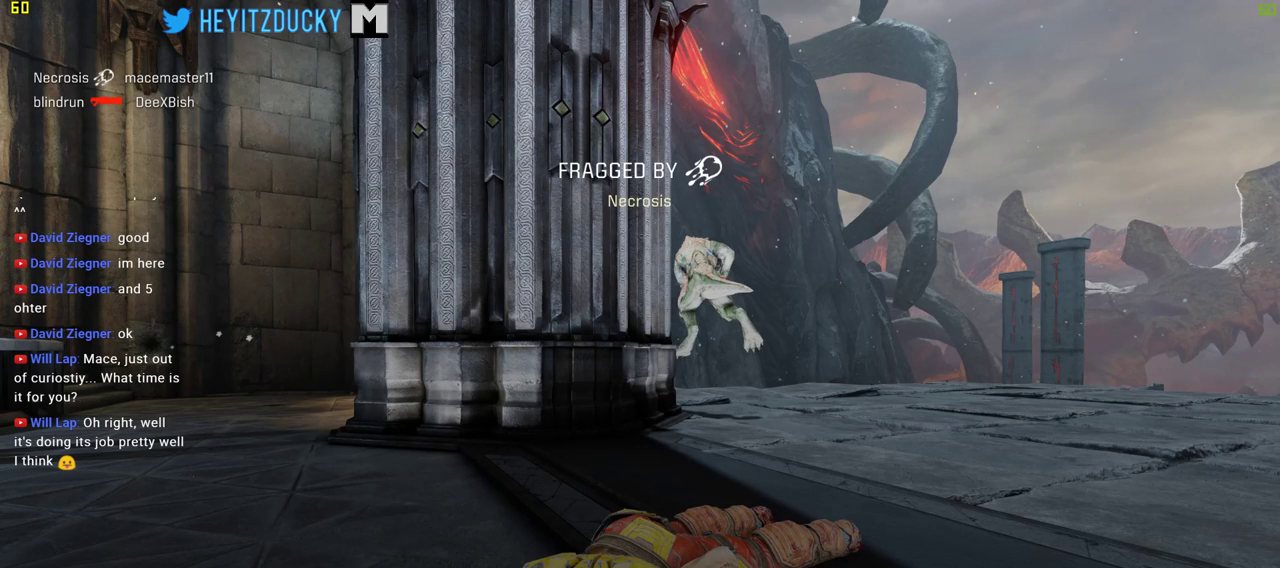
Gameplay with keyboard and mouse; each line is a JSON object with the keys and mouse buttons held at the frame after it. "events" lists presses ("down") and releases ("up") of "1", "2", "3", "4", "5", "a", "alt", "c", "ctrl", "d", "e", "f", "q", "r", "s", "shift", "space", "tab", "v", "w", "x", "z", "mouse_left", "mouse_middle", "mouse_right", "mouse_wheel_up" and "mouse_wheel_down" between this image and that frame as [ms after this image, input, new state], when the widget could be followed in between. "mouse_left", "mouse_middle", "mouse_right", "mouse_wheel_up", "mouse_wheel_down" = the "left", "middle", "right", "wheel_up", "wheel_down" buttons of the "mouse" list. No other keys are recorded. Mouse movement is not recorded.
{"keys": ["d"], "mouse": [], "events": [[50, "w", "up"]]}
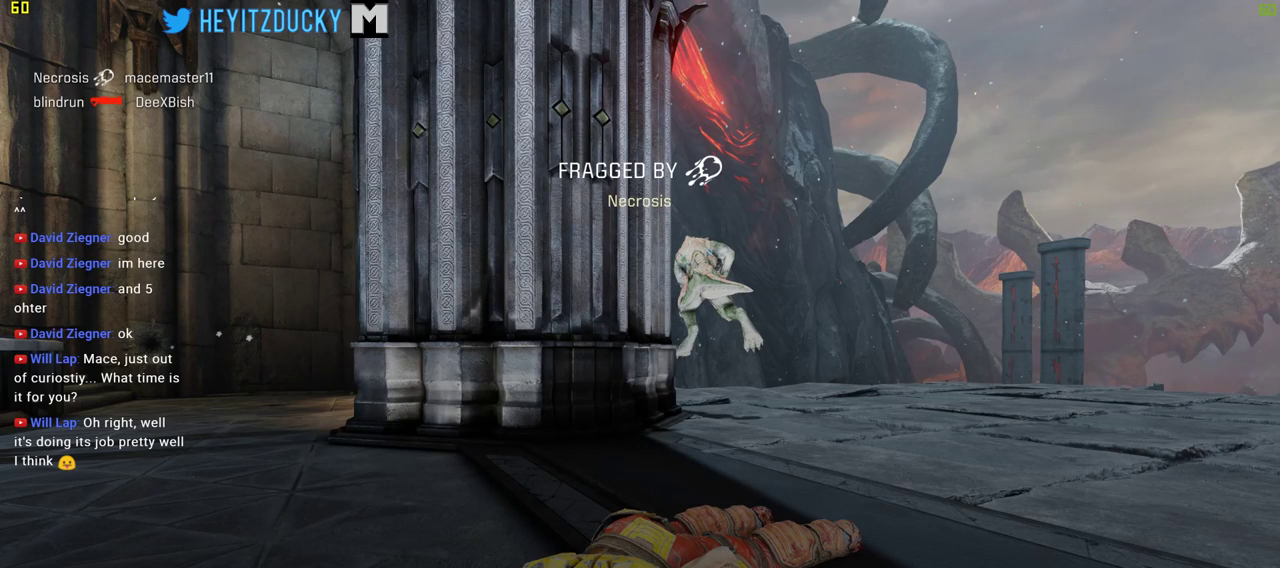
{"keys": ["d", "w"], "mouse": ["wheel_down"], "events": [[66, "w", "down"], [483, "mouse_wheel_down", "down"]]}
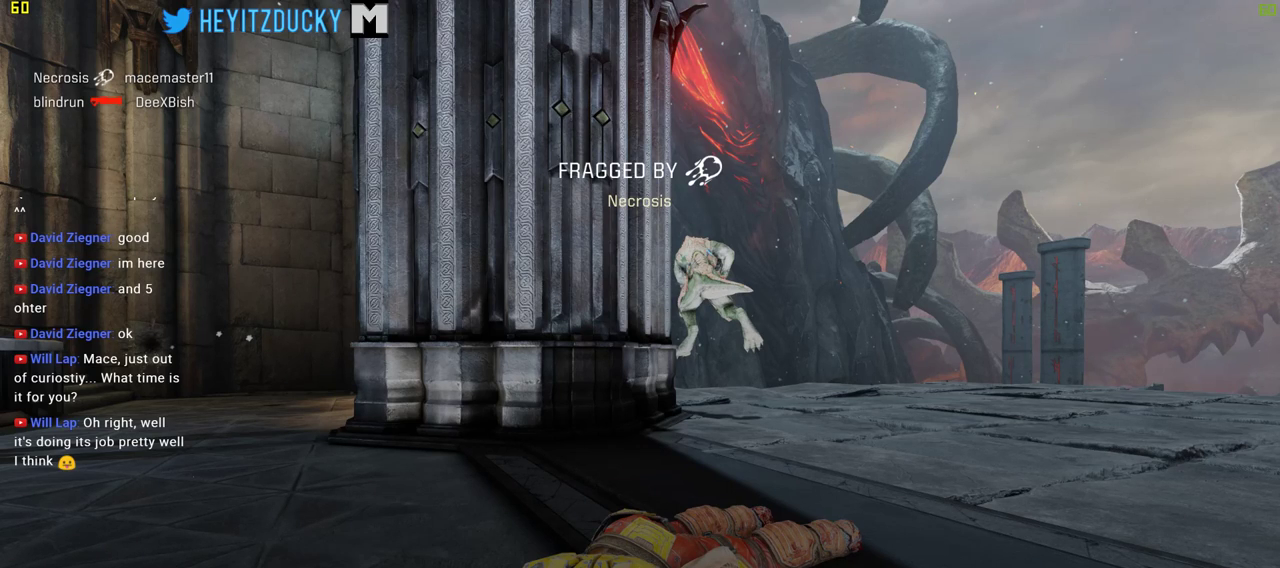
{"keys": ["d"], "mouse": [], "events": [[33, "mouse_wheel_down", "up"], [450, "w", "up"]]}
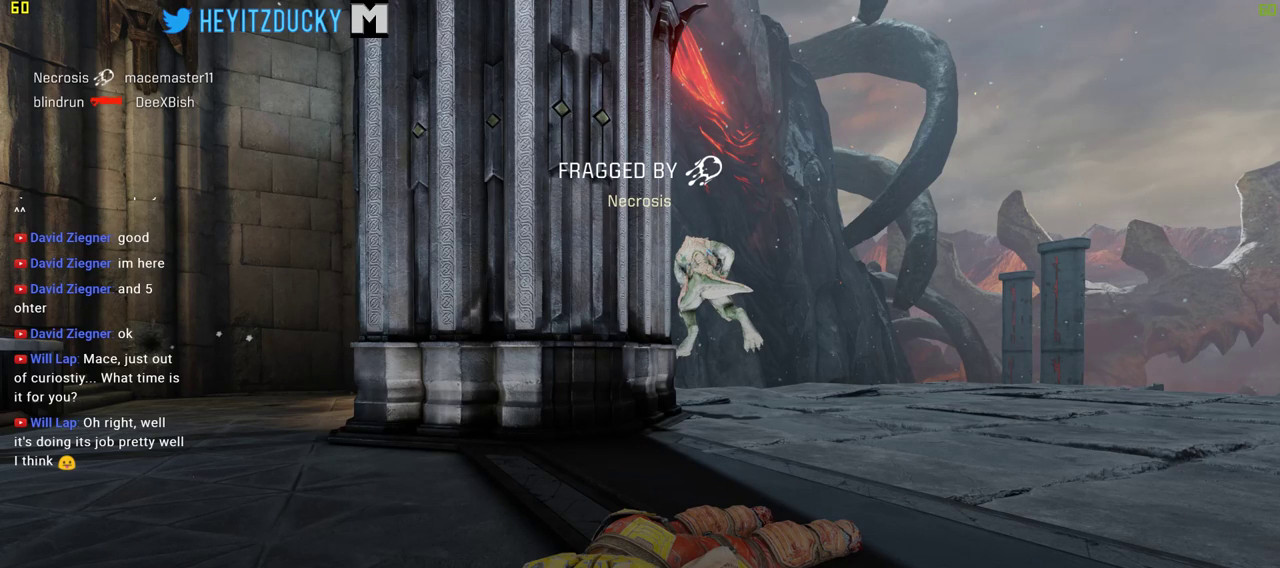
{"keys": ["d", "w"], "mouse": [], "events": [[50, "w", "down"], [333, "space", "down"], [466, "space", "up"]]}
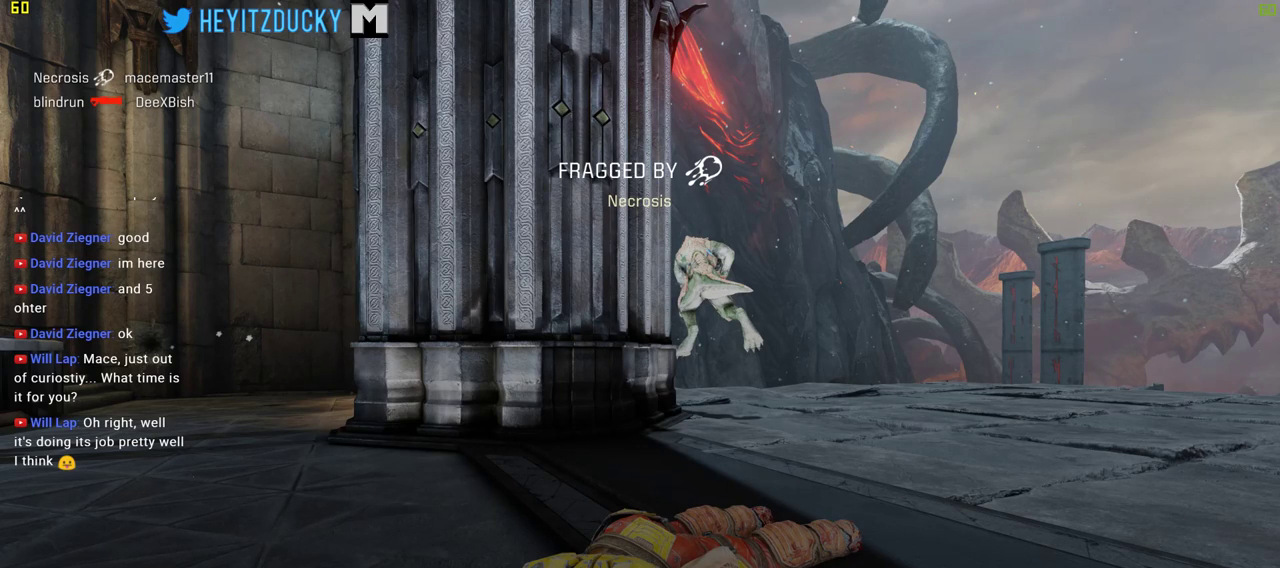
{"keys": ["d"], "mouse": [], "events": [[16, "mouse_left", "down"], [16, "w", "up"], [100, "mouse_left", "up"]]}
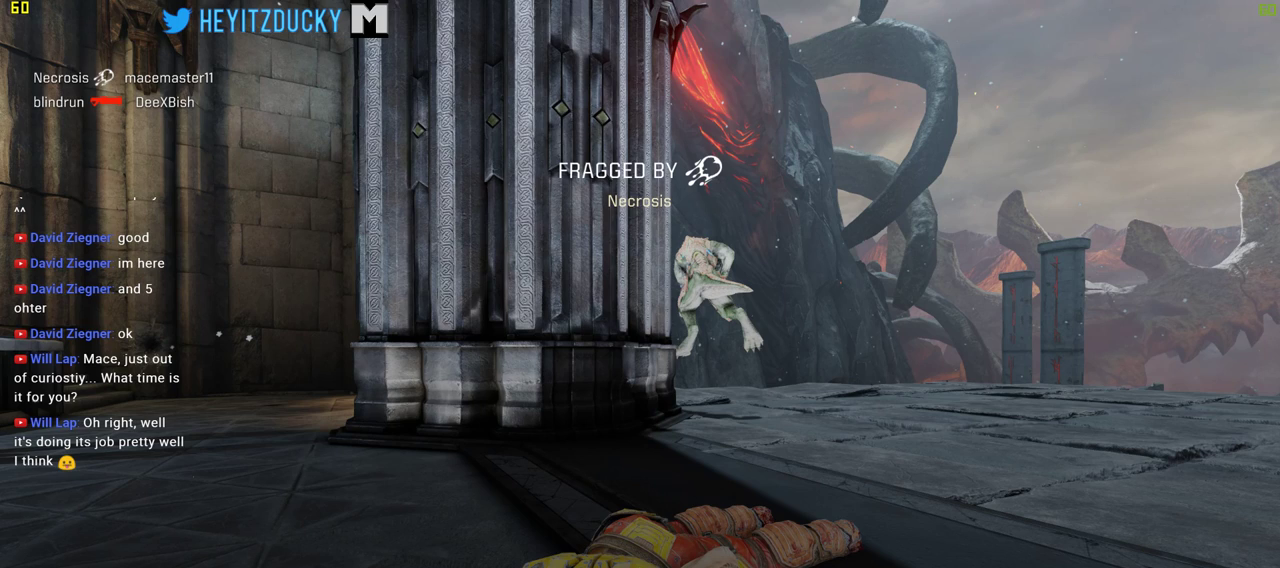
{"keys": ["a", "s"], "mouse": [], "events": [[83, "s", "down"], [266, "a", "down"], [266, "d", "up"]]}
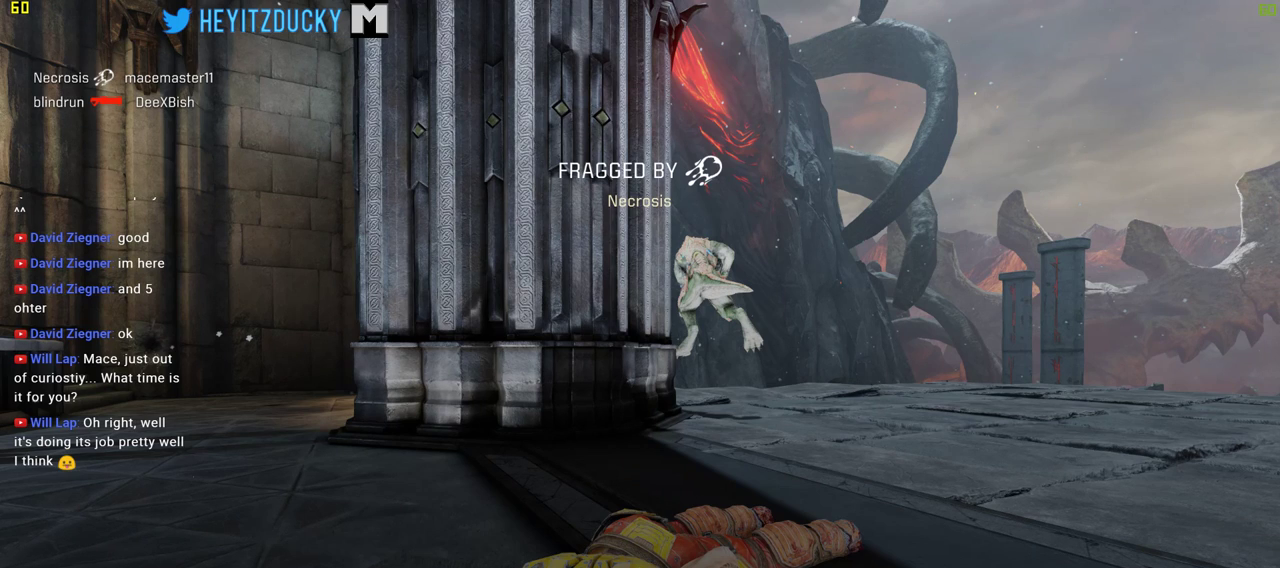
{"keys": ["a"], "mouse": [], "events": [[183, "mouse_left", "down"], [283, "mouse_left", "up"], [366, "s", "up"]]}
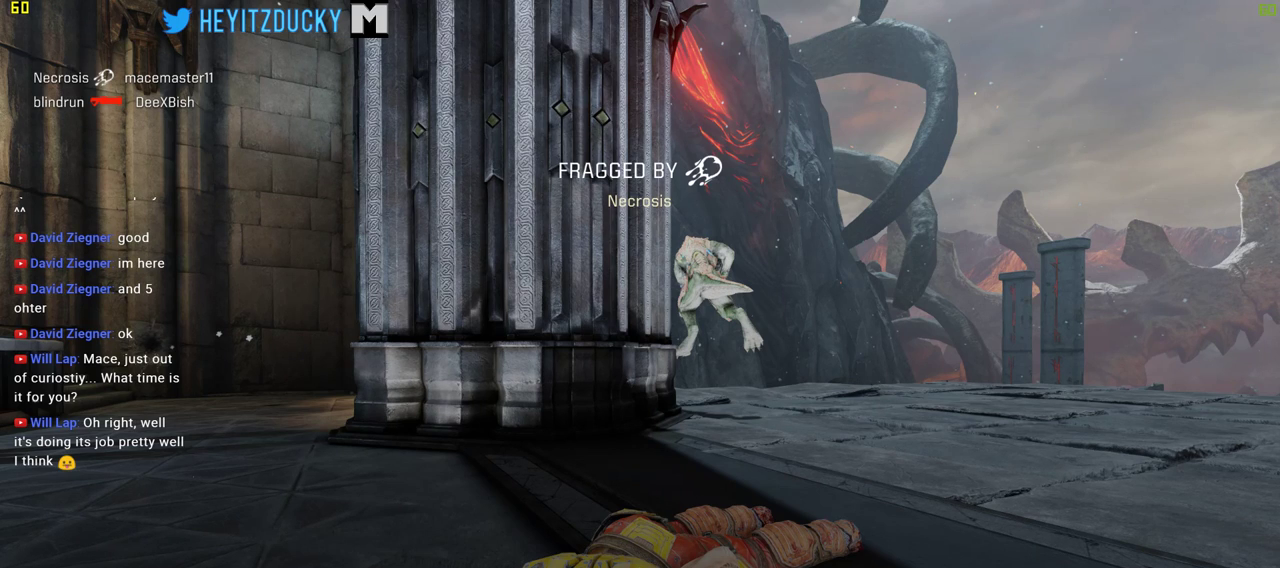
{"keys": ["a"], "mouse": [], "events": [[250, "space", "down"], [383, "space", "up"]]}
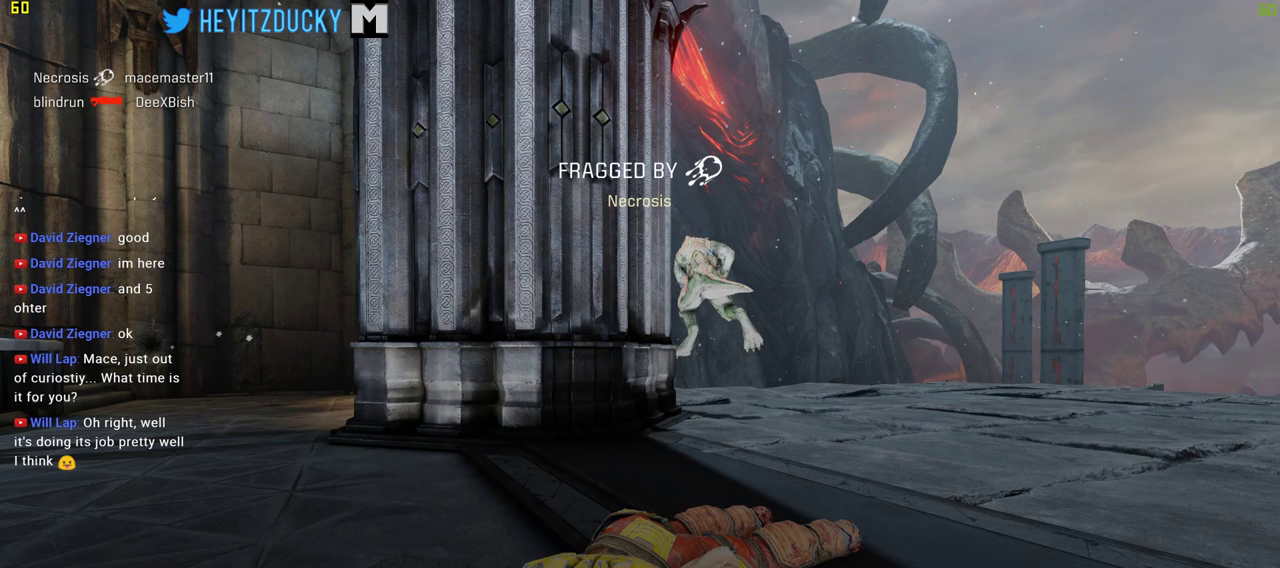
{"keys": ["d"], "mouse": [], "events": [[116, "d", "down"], [116, "w", "down"], [166, "a", "up"], [216, "mouse_left", "down"], [266, "w", "up"], [316, "mouse_left", "up"], [400, "a", "down"], [450, "a", "up"]]}
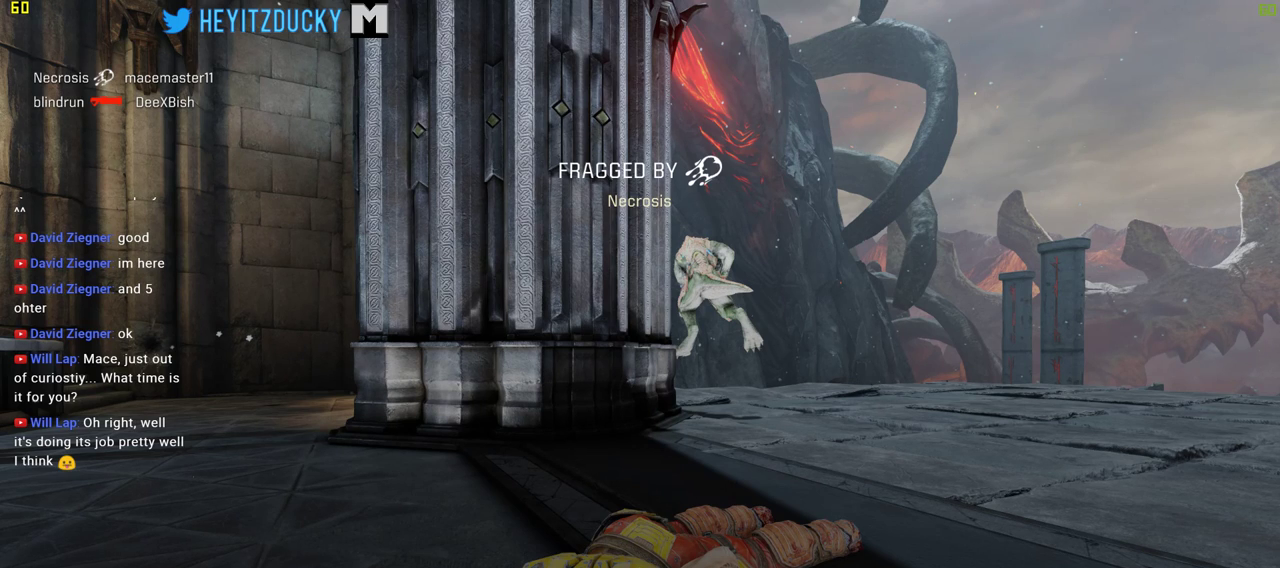
{"keys": ["d"], "mouse": [], "events": [[133, "space", "down"], [283, "space", "up"]]}
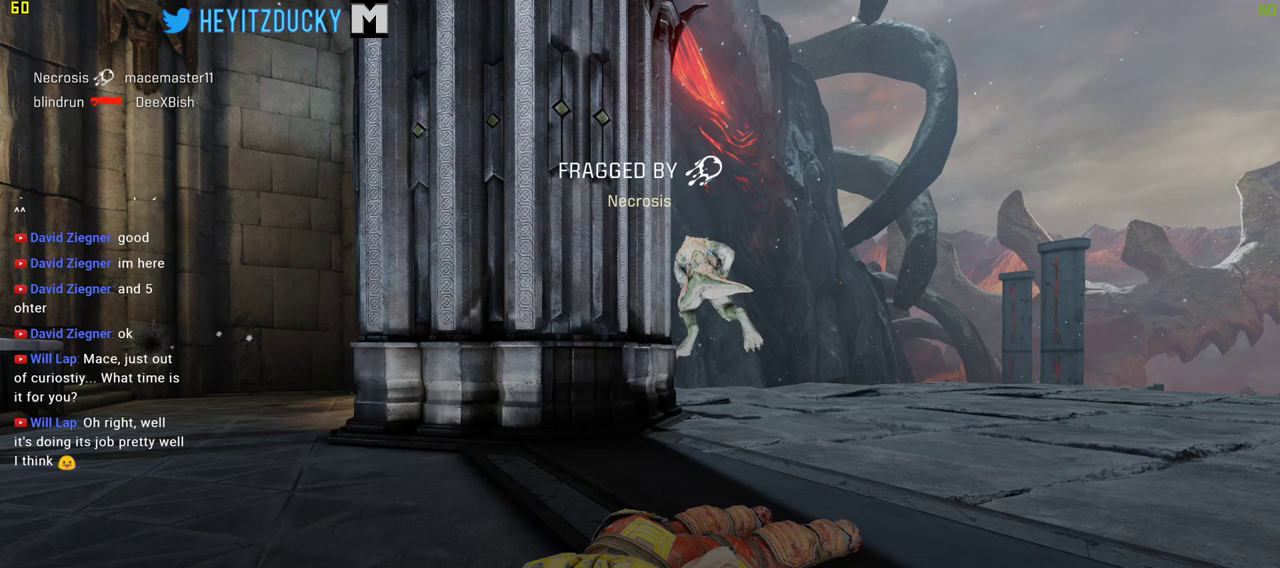
{"keys": ["d", "w"], "mouse": [], "events": [[300, "mouse_left", "down"], [300, "w", "down"], [383, "mouse_left", "up"]]}
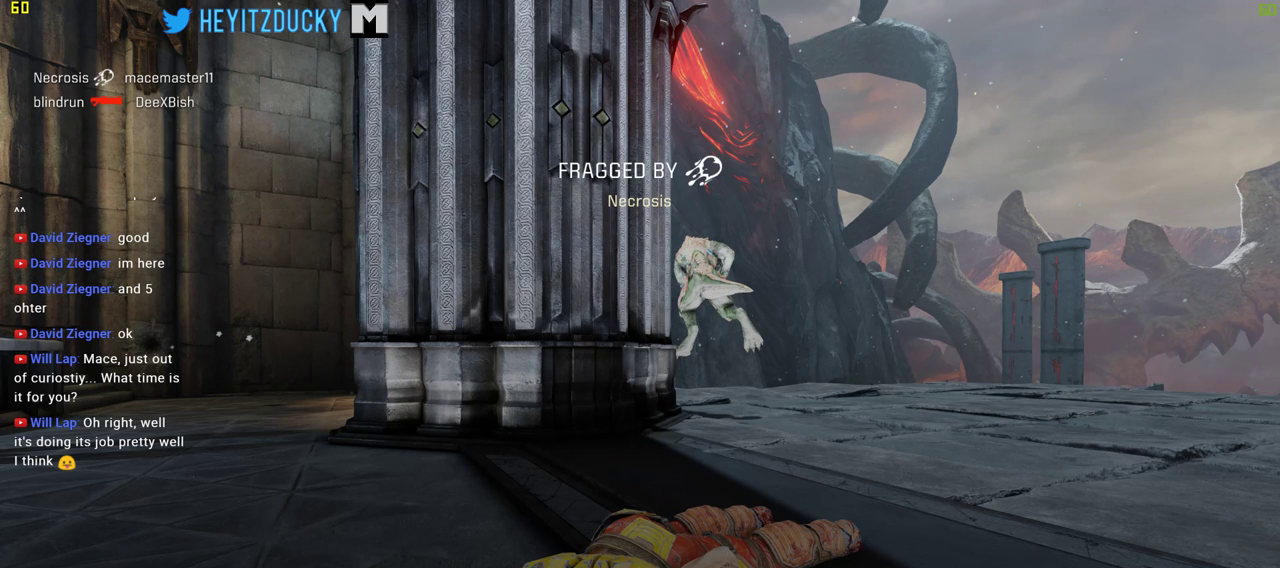
{"keys": ["a"], "mouse": [], "events": [[33, "a", "down"], [83, "d", "up"], [350, "space", "down"], [350, "w", "up"], [500, "space", "up"]]}
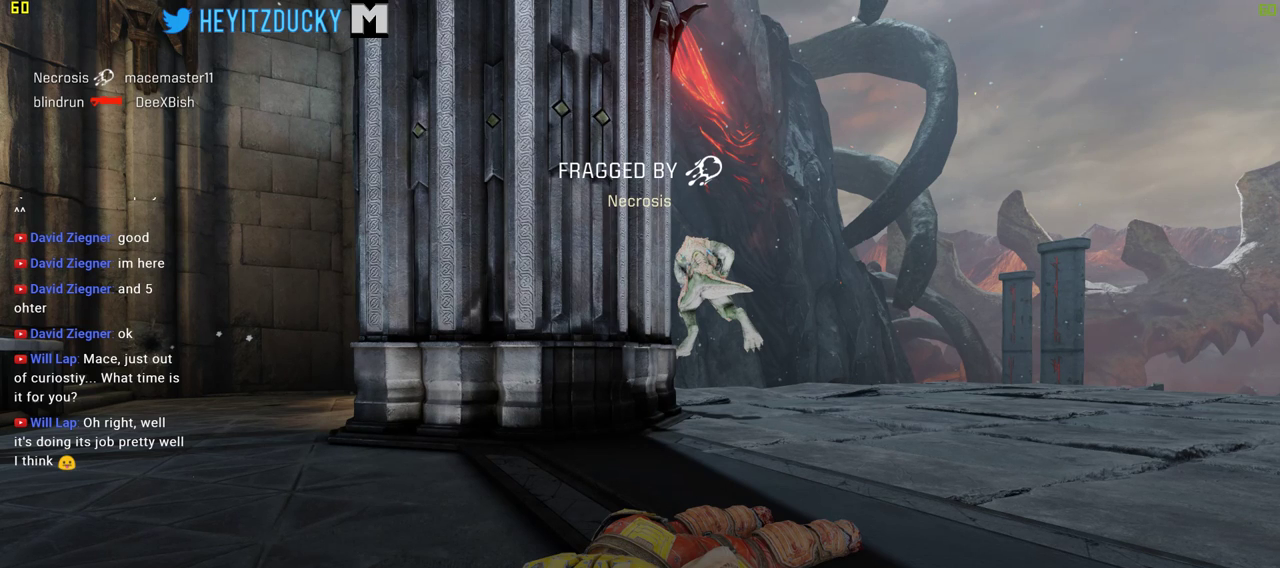
{"keys": ["a"], "mouse": ["left"], "events": [[416, "mouse_left", "down"]]}
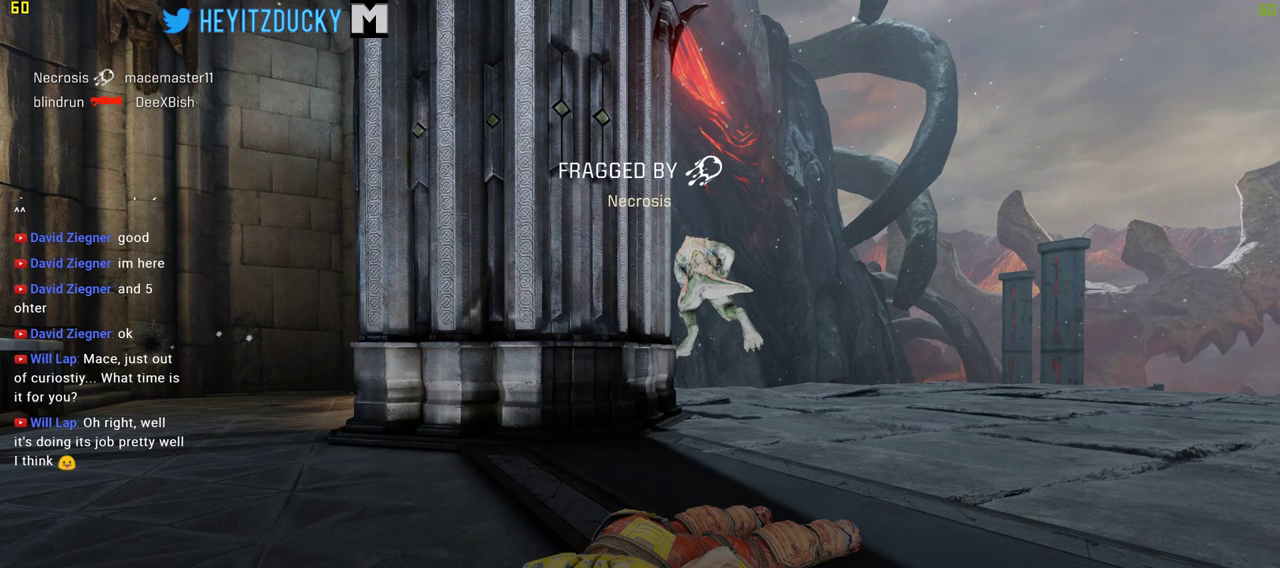
{"keys": ["d", "w"], "mouse": [], "events": [[66, "mouse_left", "up"], [100, "w", "down"], [300, "a", "up"], [300, "d", "down"]]}
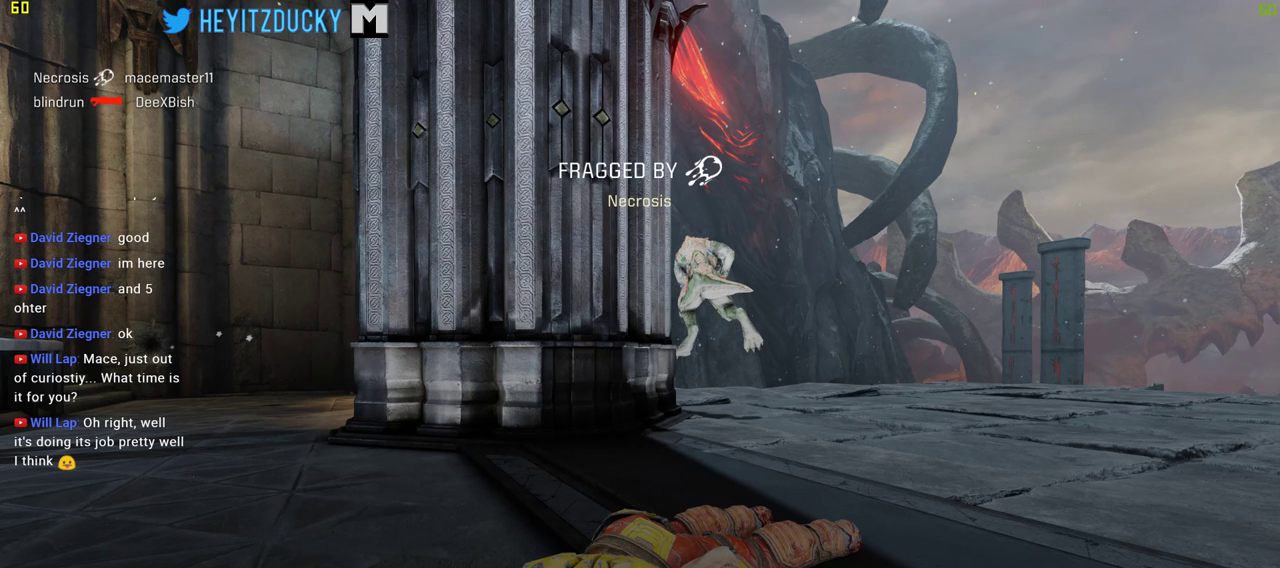
{"keys": ["d"], "mouse": ["left"], "events": [[83, "w", "up"], [116, "space", "down"], [316, "space", "up"], [500, "mouse_left", "down"]]}
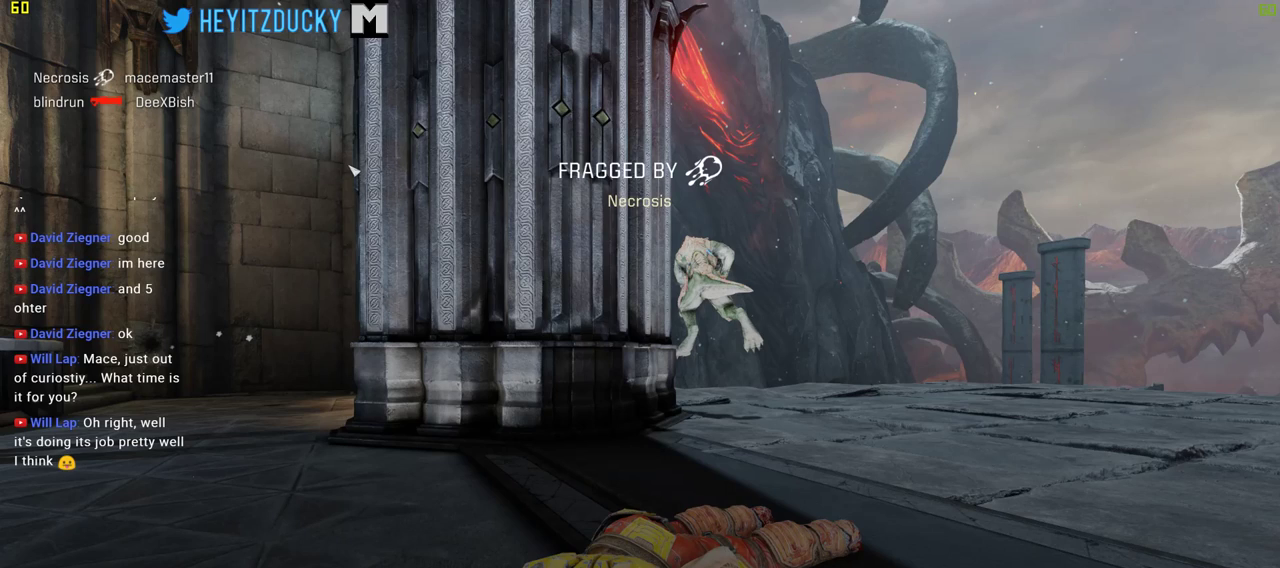
{"keys": [], "mouse": [], "events": [[100, "mouse_left", "up"], [133, "d", "up"]]}
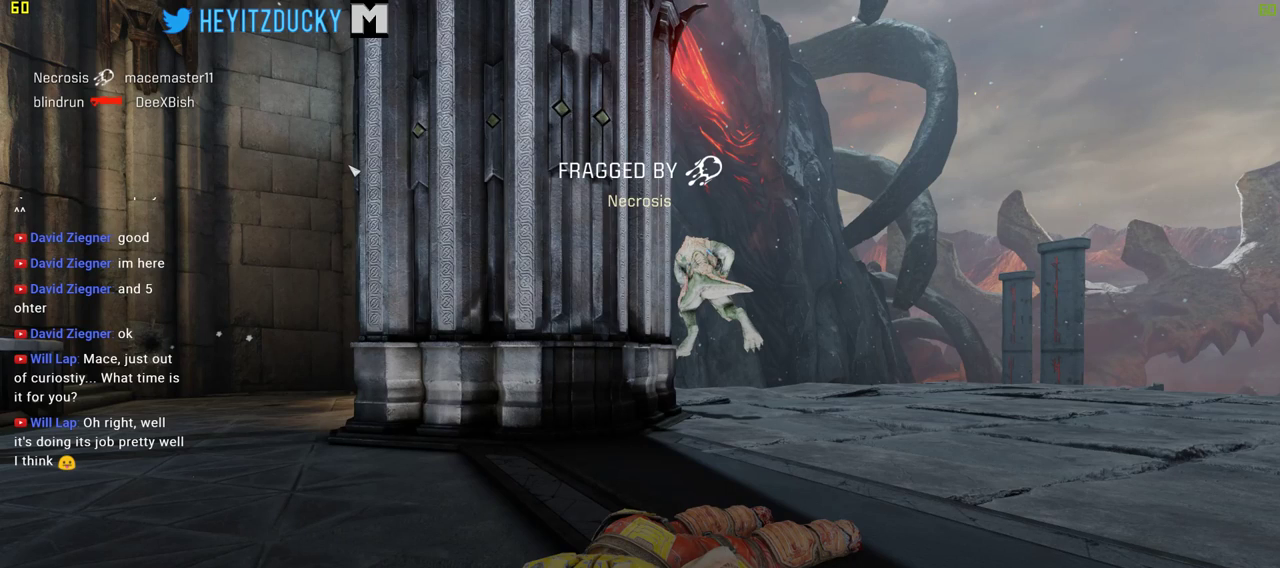
{"keys": [], "mouse": [], "events": []}
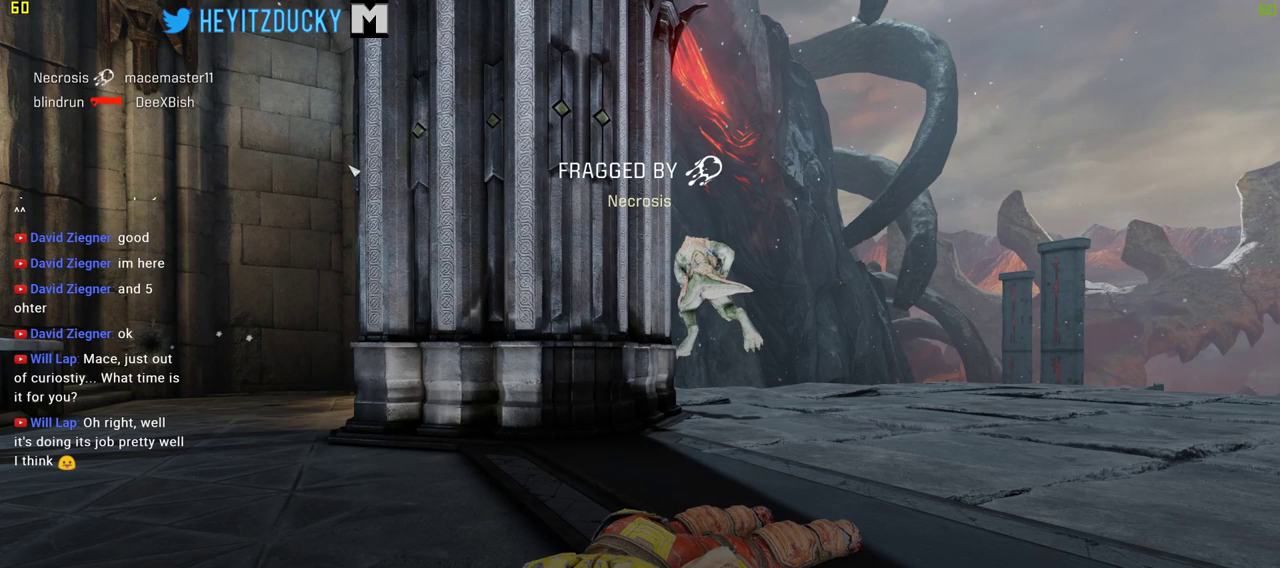
{"keys": [], "mouse": [], "events": []}
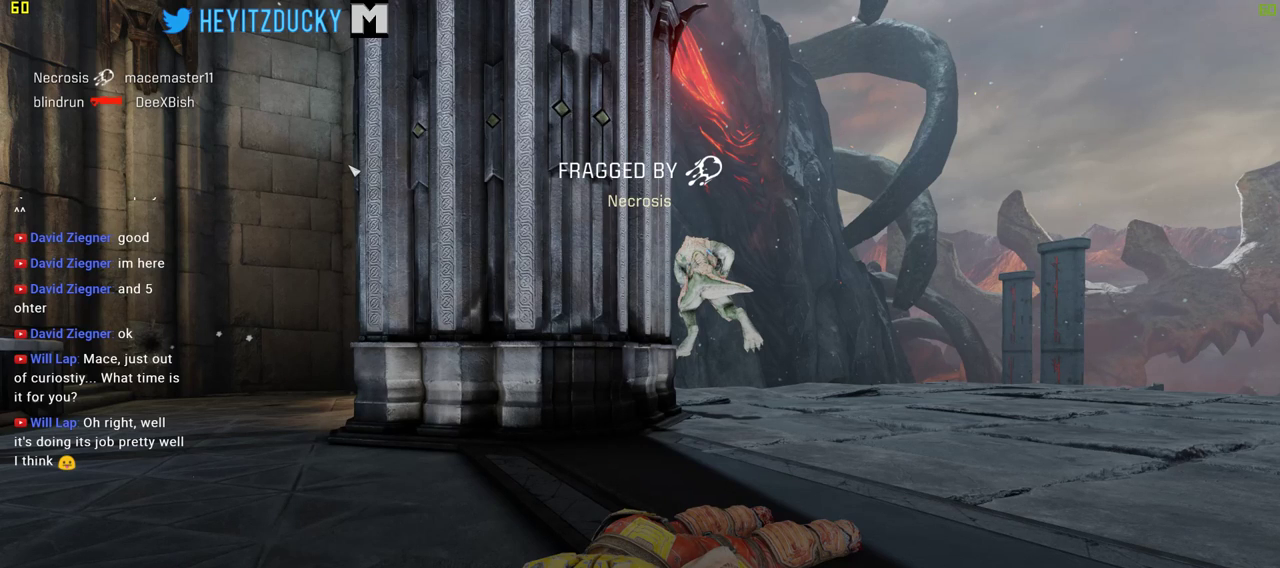
{"keys": [], "mouse": [], "events": []}
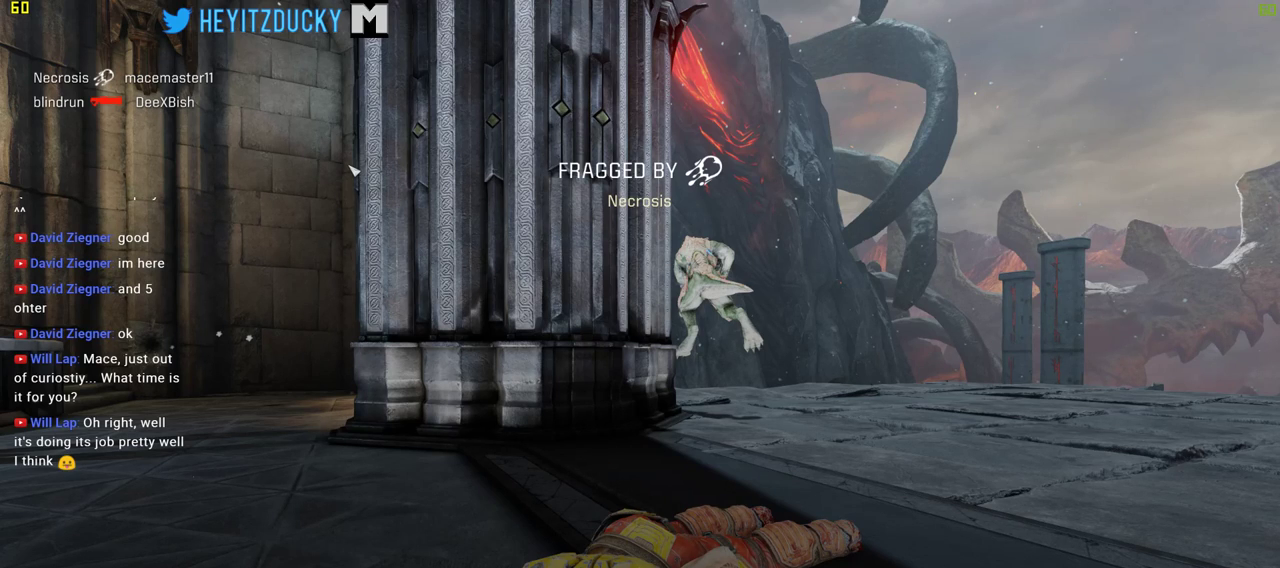
{"keys": [], "mouse": [], "events": []}
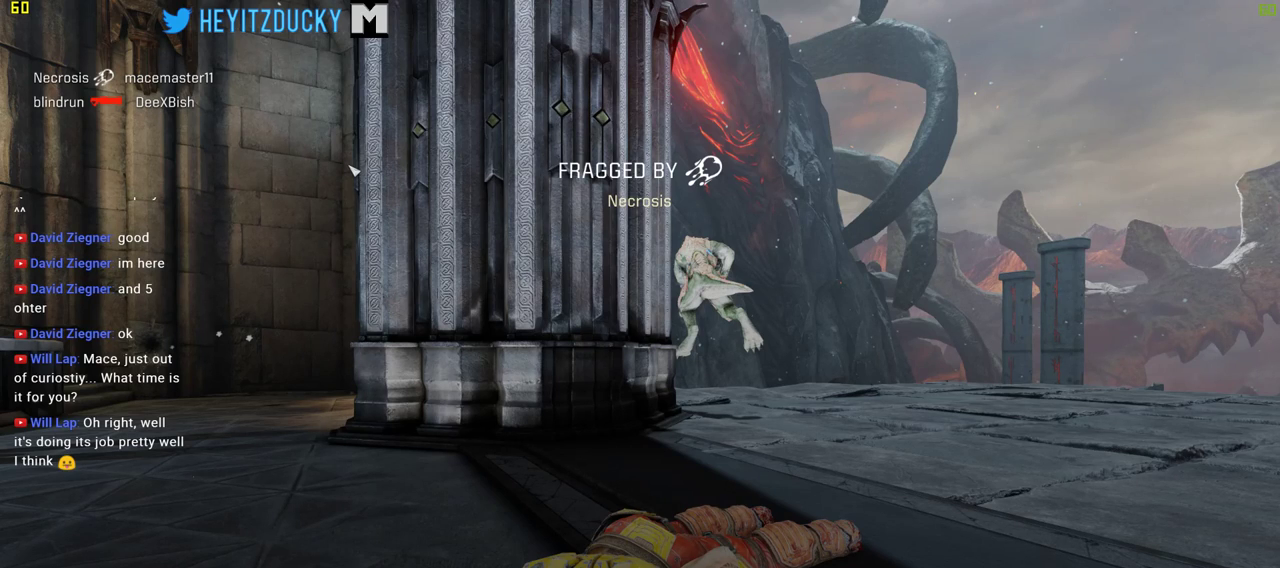
{"keys": [], "mouse": [], "events": []}
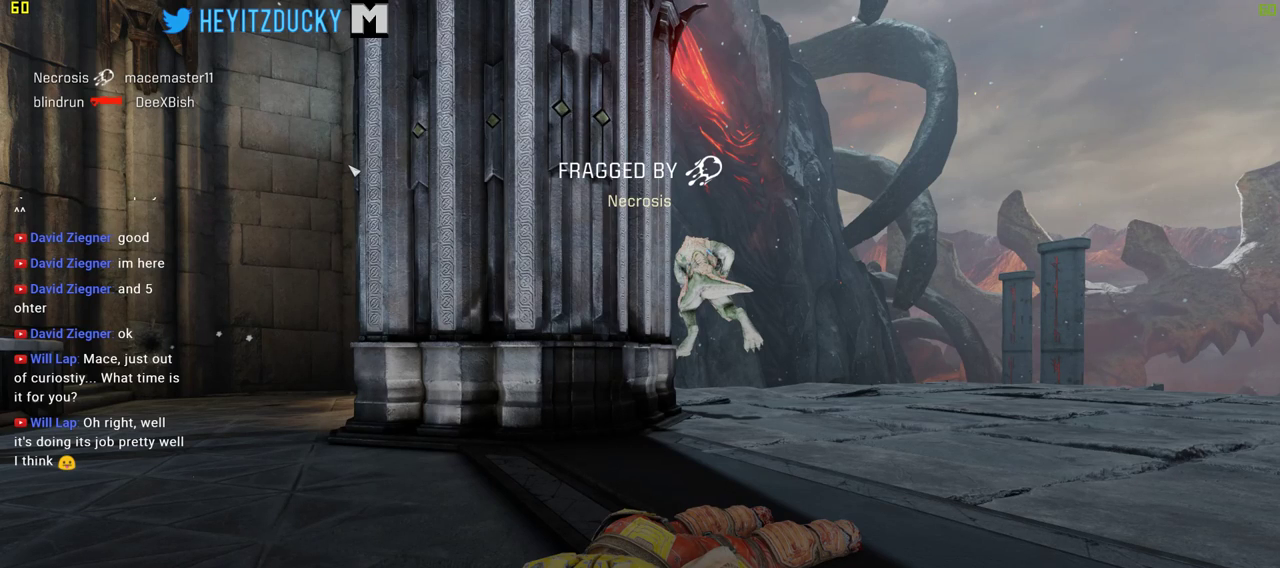
{"keys": [], "mouse": [], "events": [[233, "space", "down"], [333, "space", "up"]]}
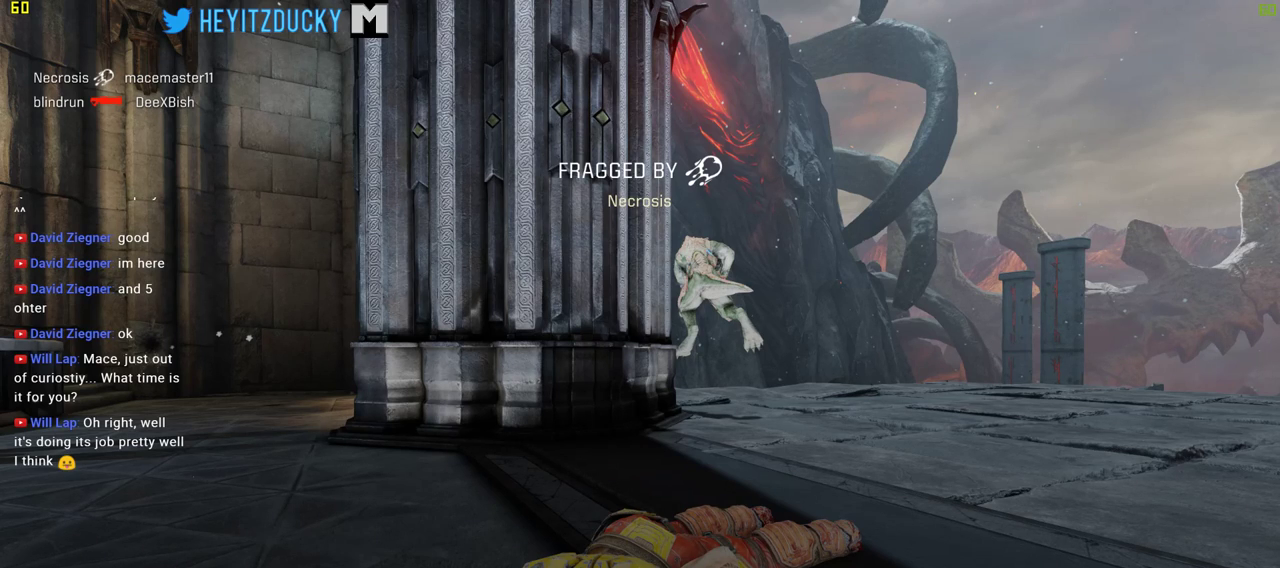
{"keys": ["w"], "mouse": [], "events": [[200, "w", "down"]]}
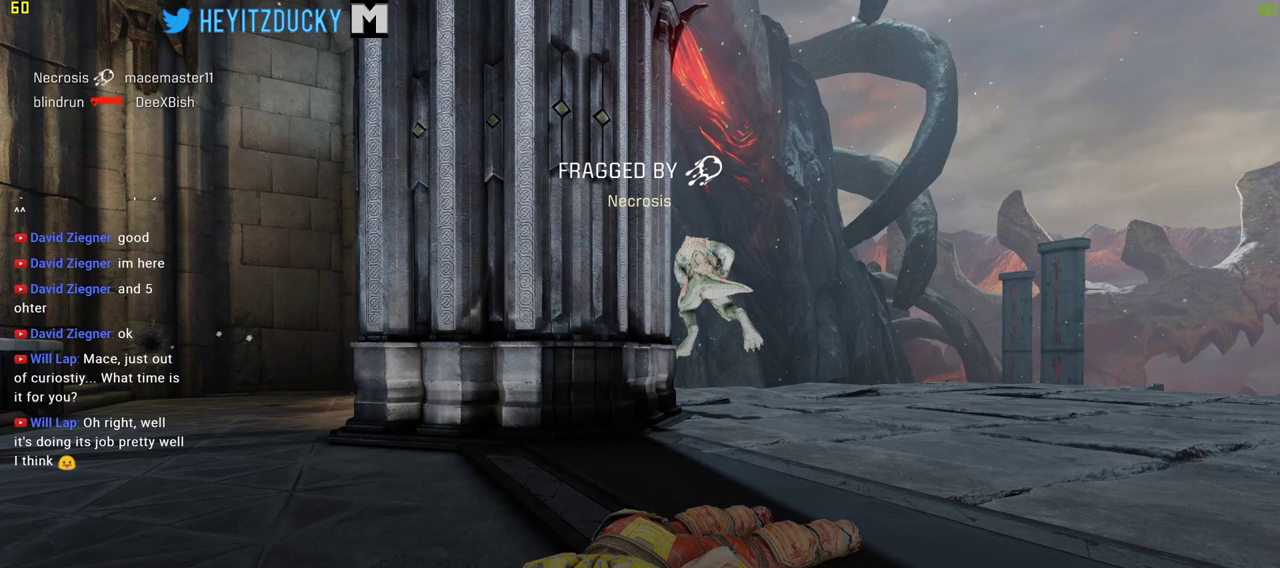
{"keys": ["w"], "mouse": [], "events": []}
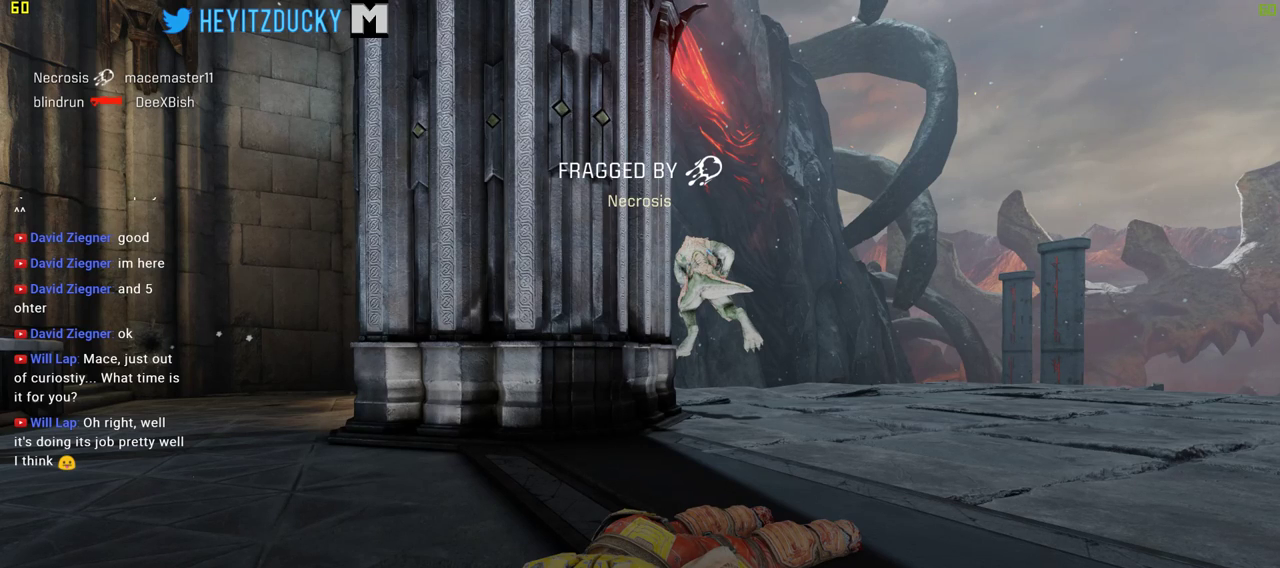
{"keys": ["w"], "mouse": [], "events": []}
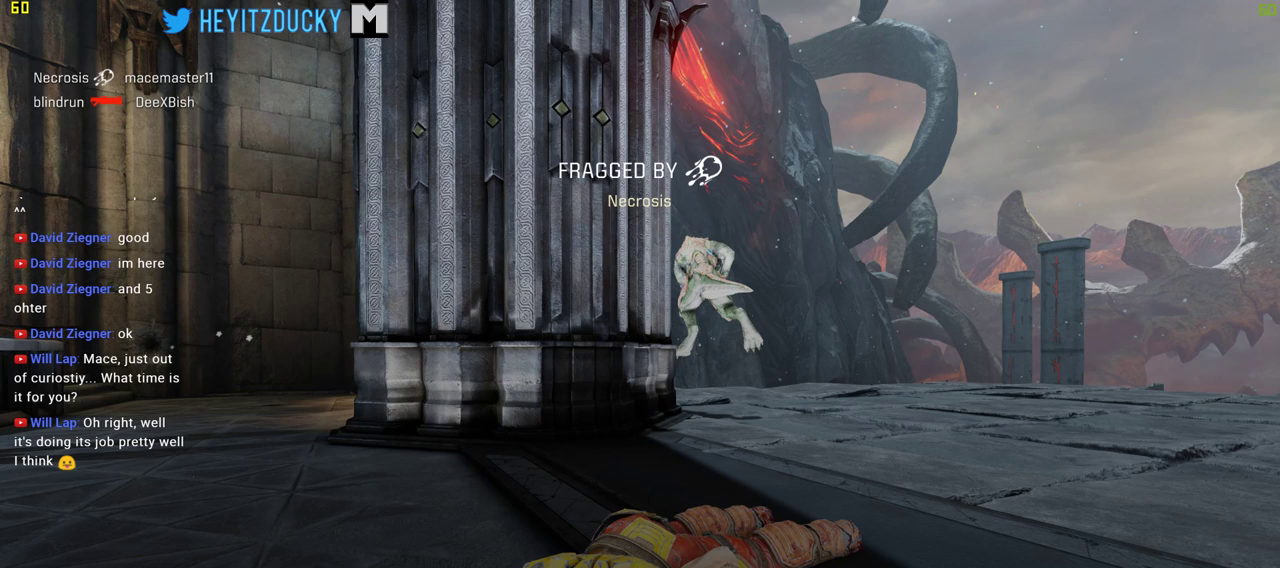
{"keys": ["w"], "mouse": [], "events": []}
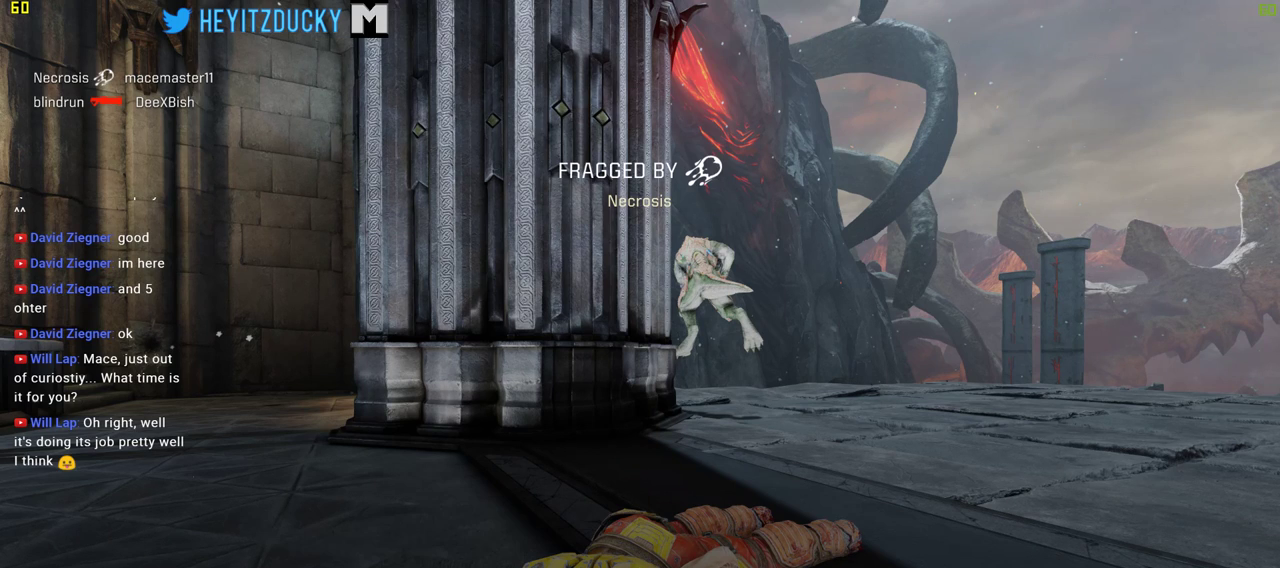
{"keys": ["a", "w"], "mouse": [], "events": [[400, "a", "down"]]}
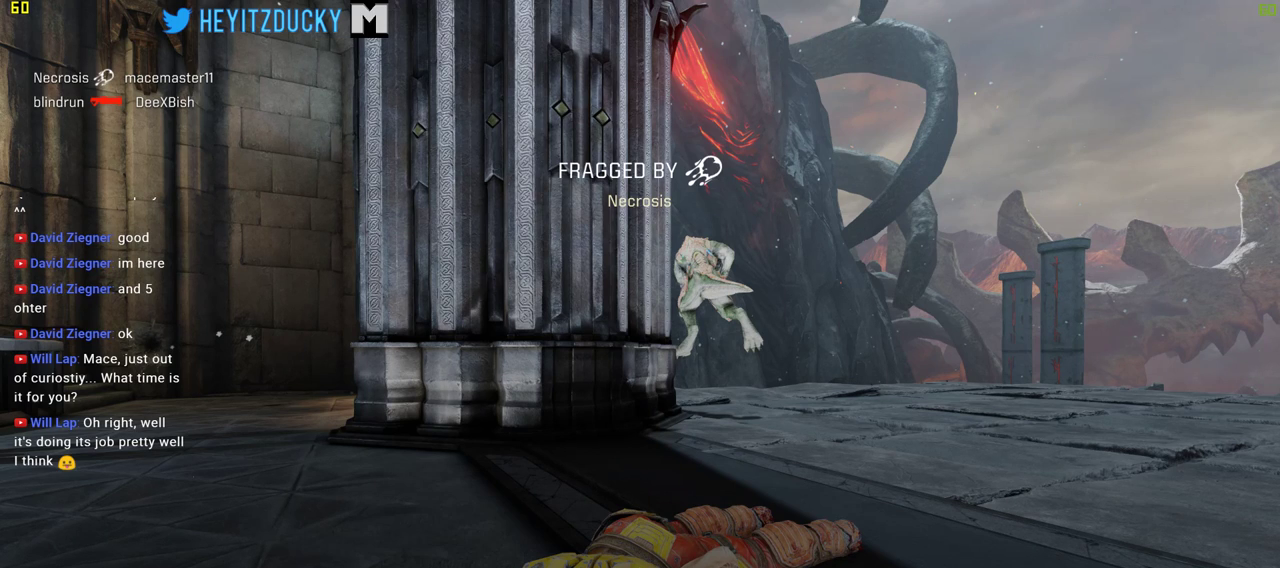
{"keys": ["a", "w"], "mouse": [], "events": [[333, "space", "down"], [466, "space", "up"]]}
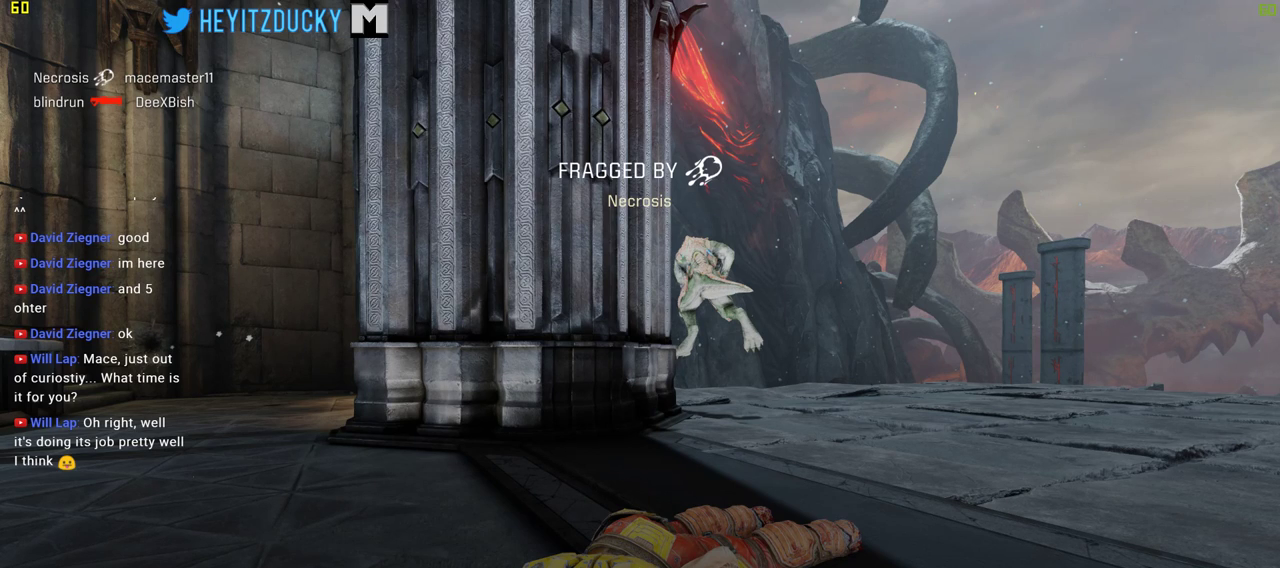
{"keys": ["w"], "mouse": [], "events": [[16, "a", "up"], [200, "d", "down"], [350, "d", "up"]]}
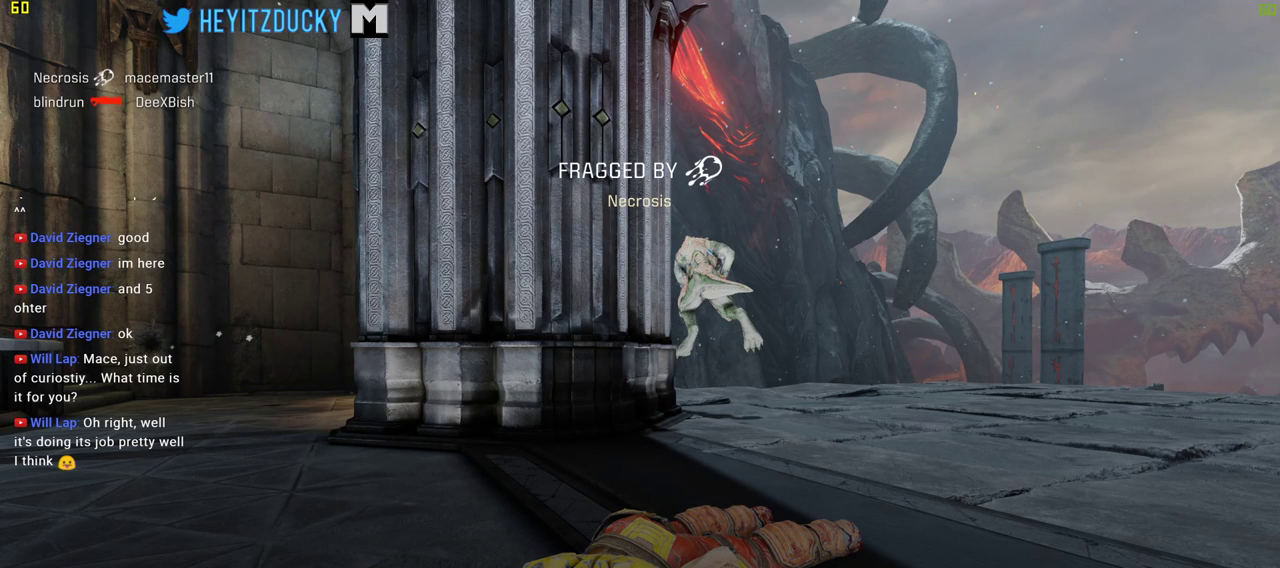
{"keys": ["w"], "mouse": ["left"], "events": [[216, "mouse_left", "down"]]}